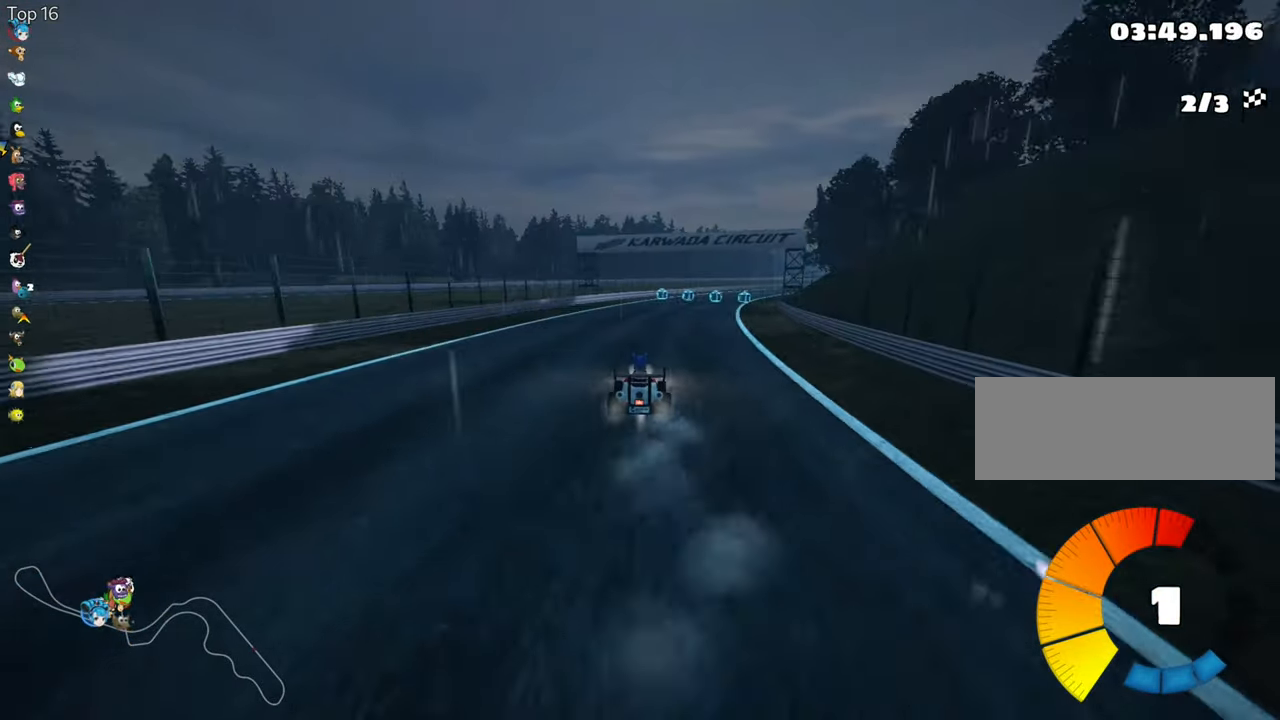
Gameplay with keyboard; each line is a JSON object with the keys held at the frame after it. "events" lists presses ("down") and releases ("up") of "down", "fire", "flag", "left", "look", "nitro", "right", "skid" and "up" between this image and that frame as [ms after this image, input, new state], when the widget could be followed in between. No other keys are recorded. Mouse input is not recorded. Key names are as the overlay labels them; some are game actions (e.g. jump) rather than physical keys.
{"keys": ["right", "skid", "up"], "events": [[484, "skid", "down"], [500, "right", "down"]]}
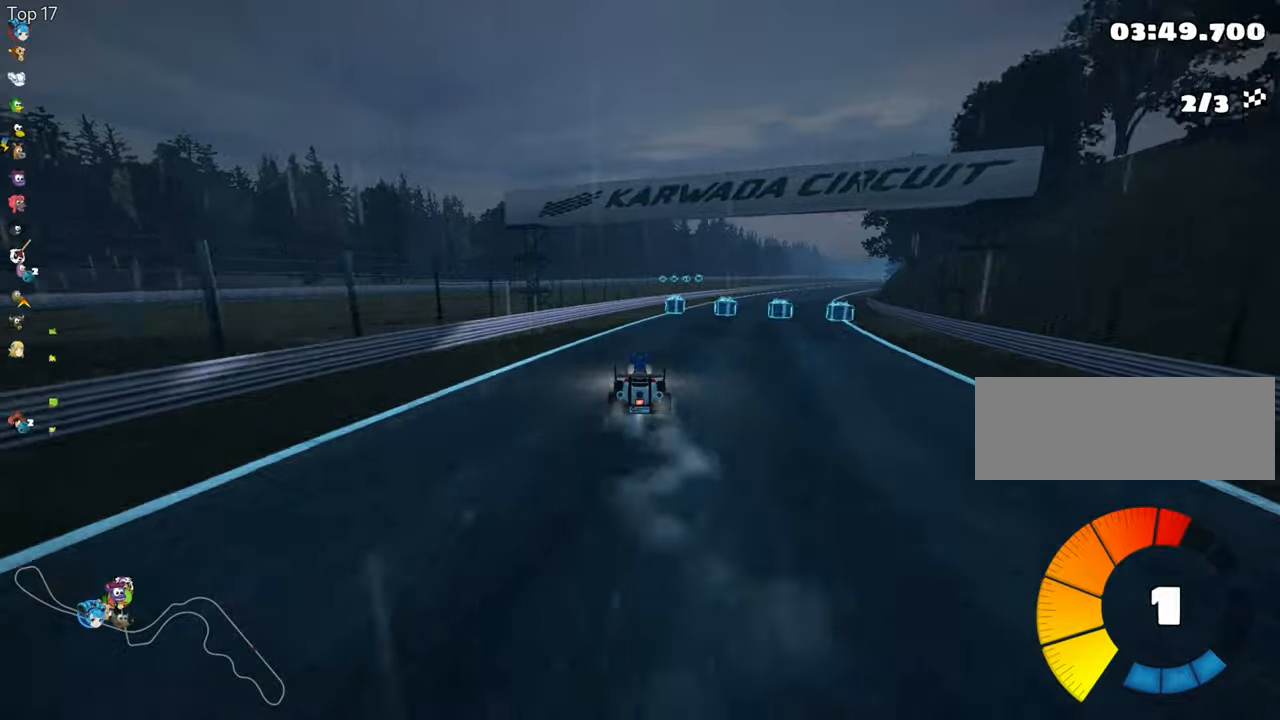
{"keys": ["left", "skid", "up"], "events": [[400, "left", "down"], [434, "right", "up"]]}
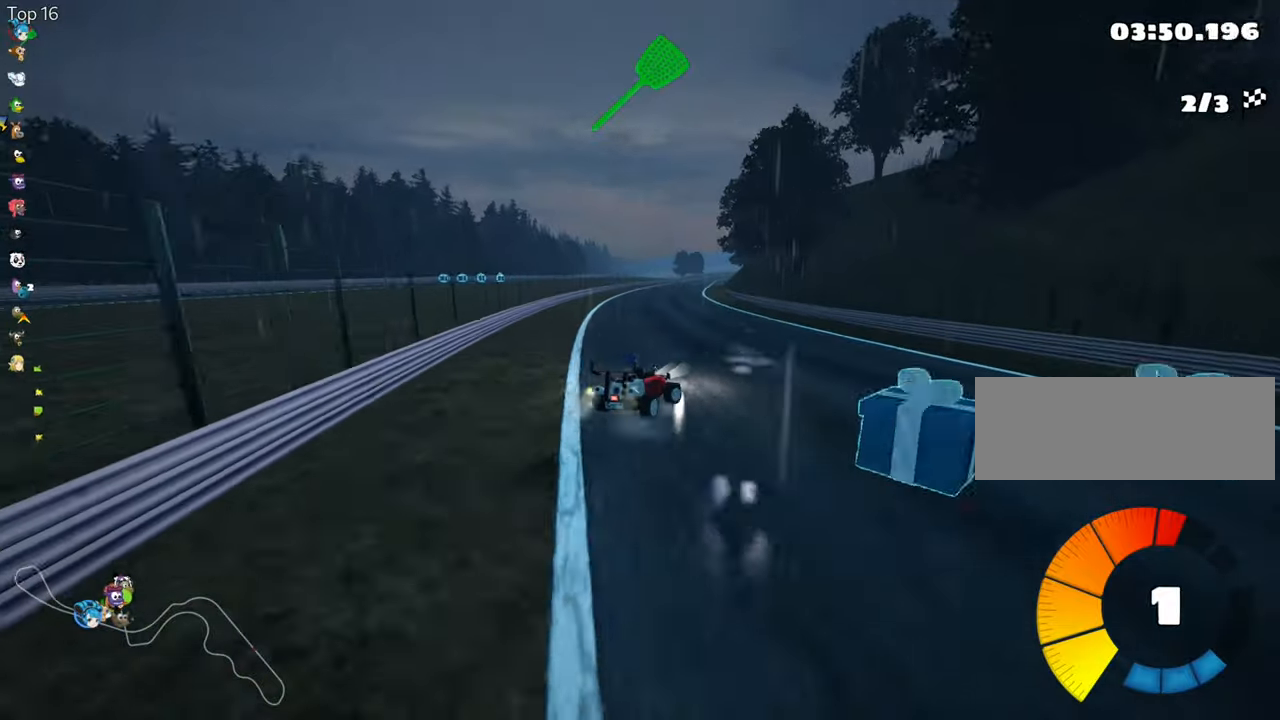
{"keys": ["left", "skid", "up"], "events": []}
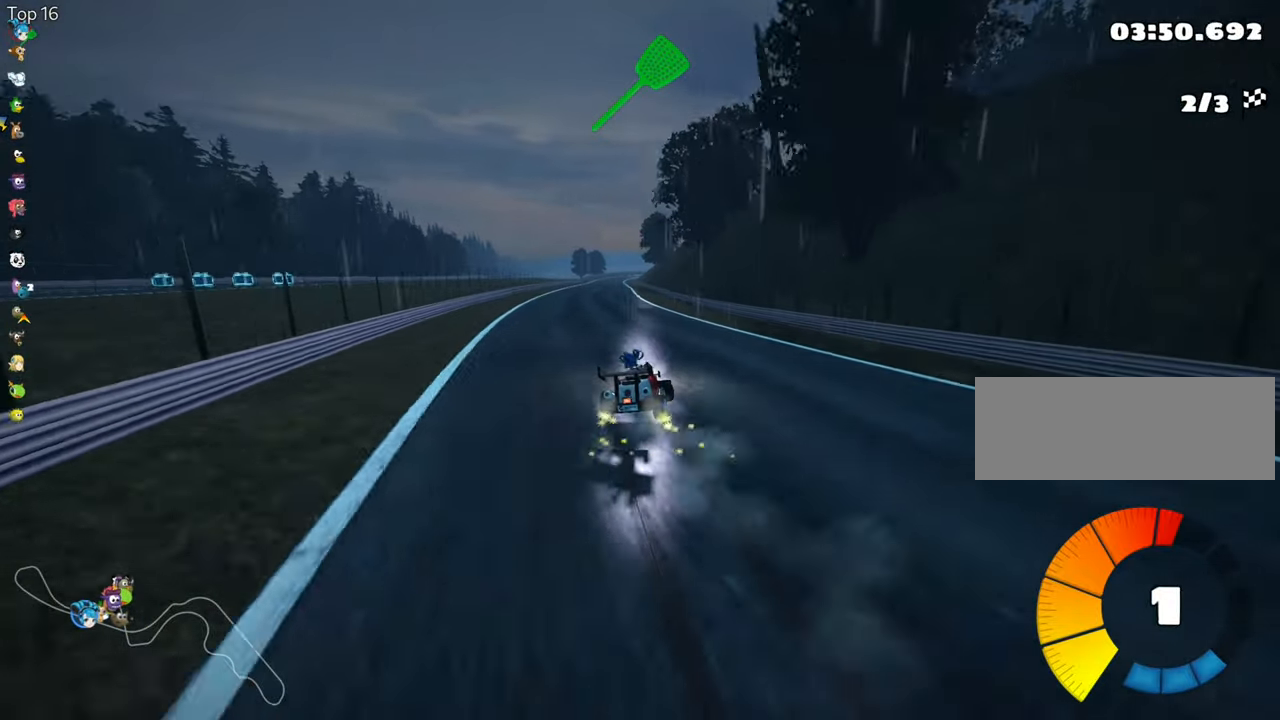
{"keys": ["up"], "events": [[150, "nitro", "down"], [167, "skid", "up"], [350, "nitro", "up"], [400, "left", "up"]]}
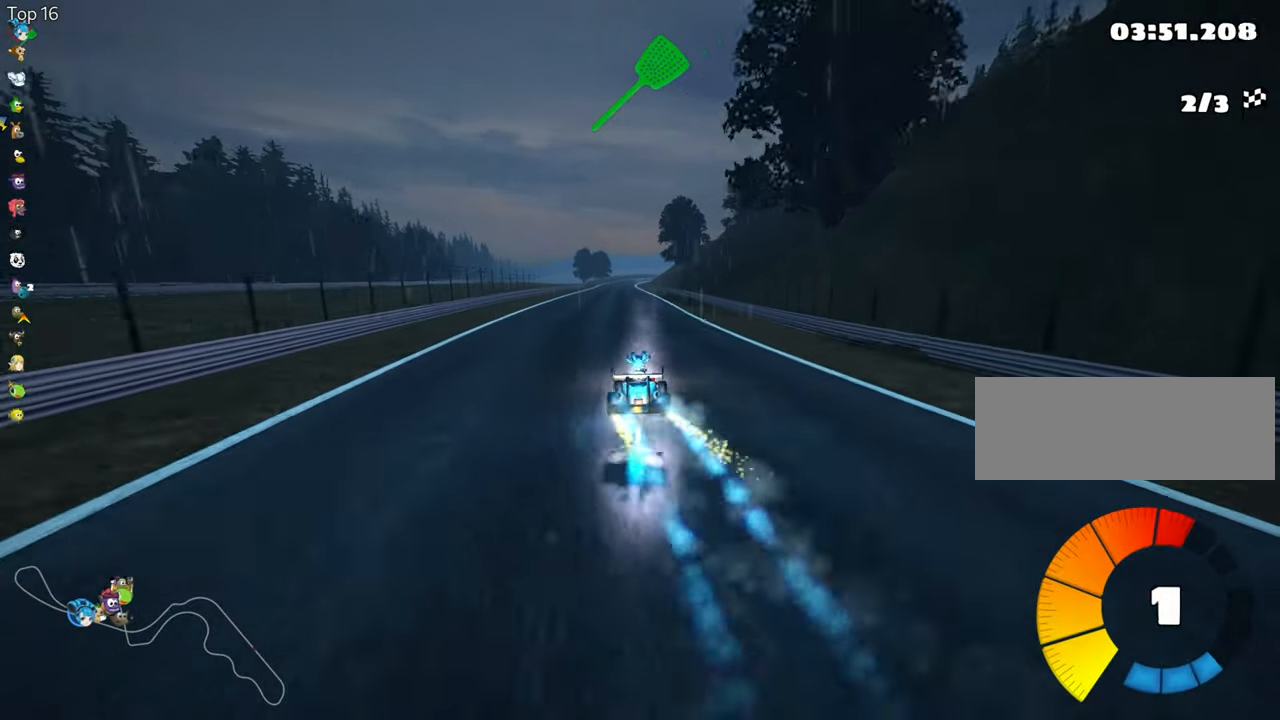
{"keys": ["up"], "events": [[184, "right", "down"], [300, "right", "up"]]}
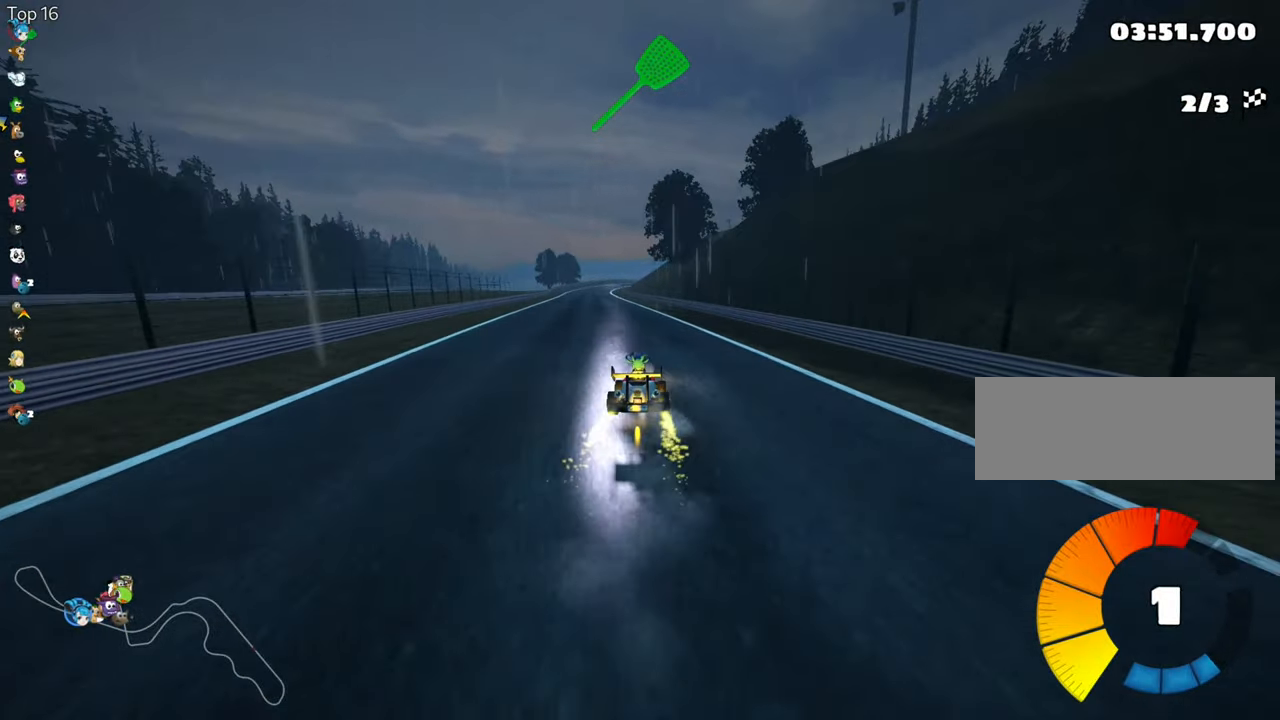
{"keys": ["skid", "up"], "events": [[50, "left", "down"], [467, "left", "up"], [500, "skid", "down"]]}
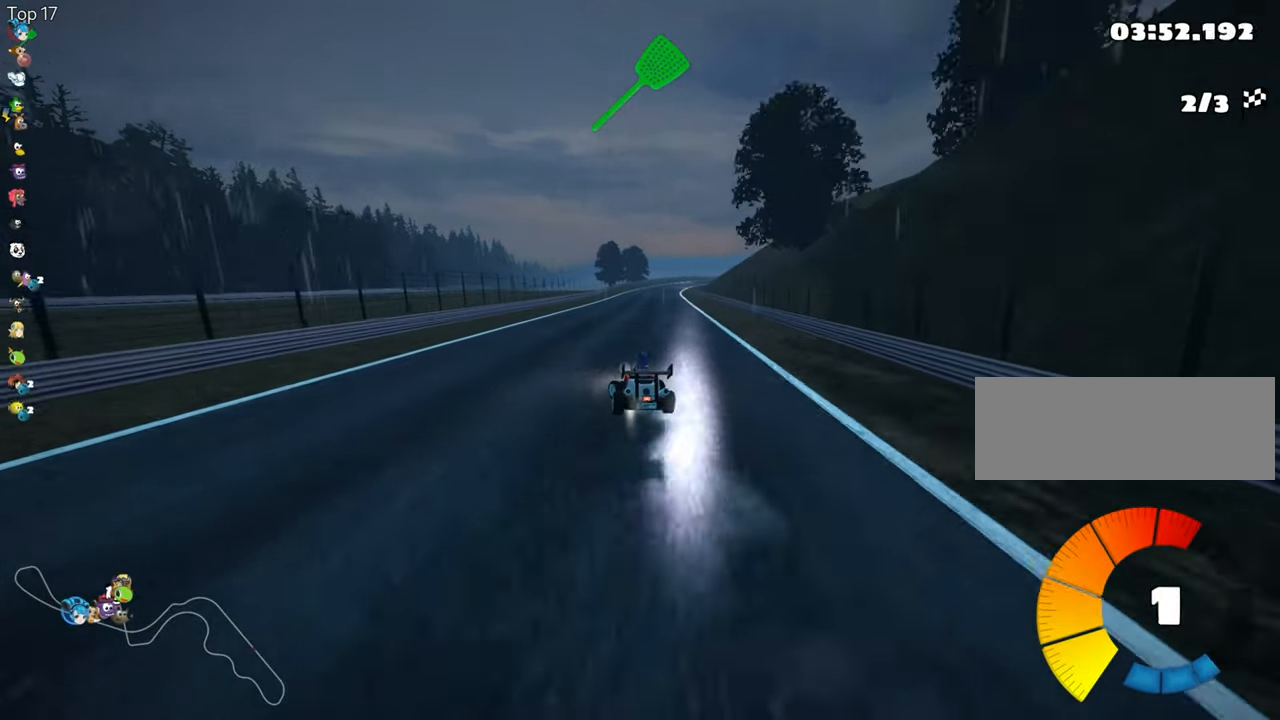
{"keys": ["left", "skid", "up"], "events": [[17, "right", "down"], [117, "left", "down"], [150, "right", "up"]]}
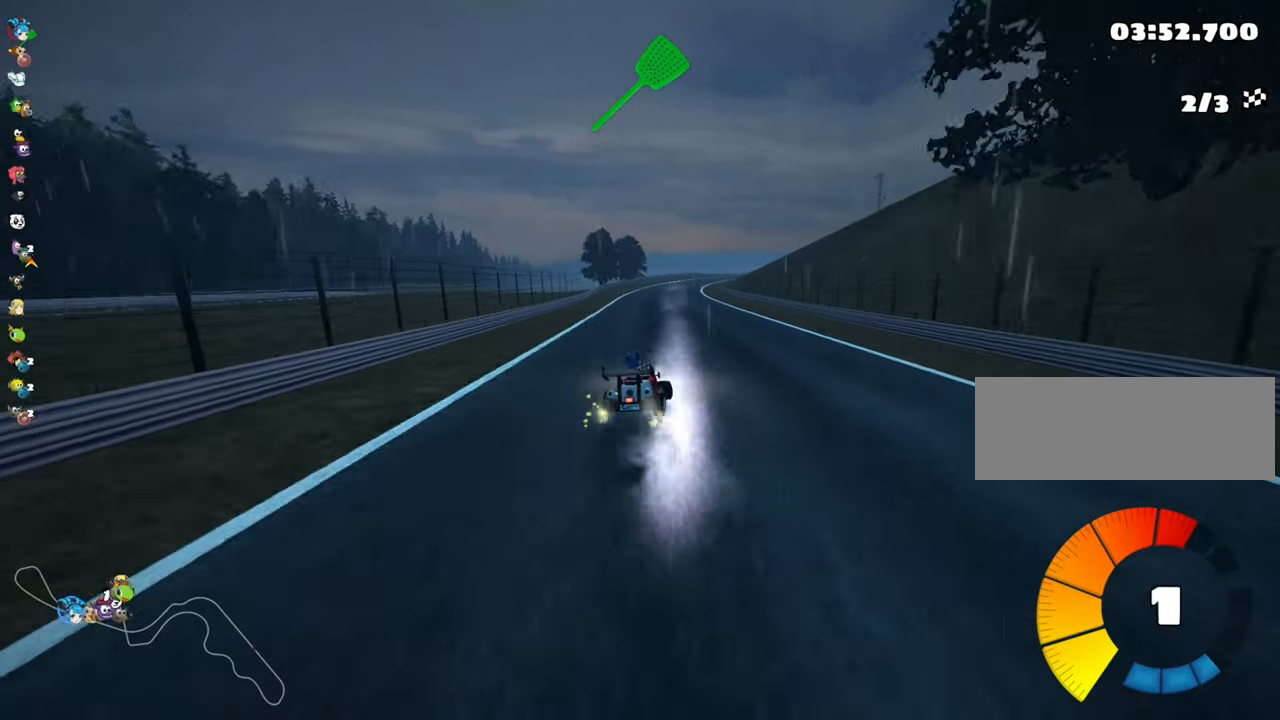
{"keys": ["left", "skid", "up"], "events": []}
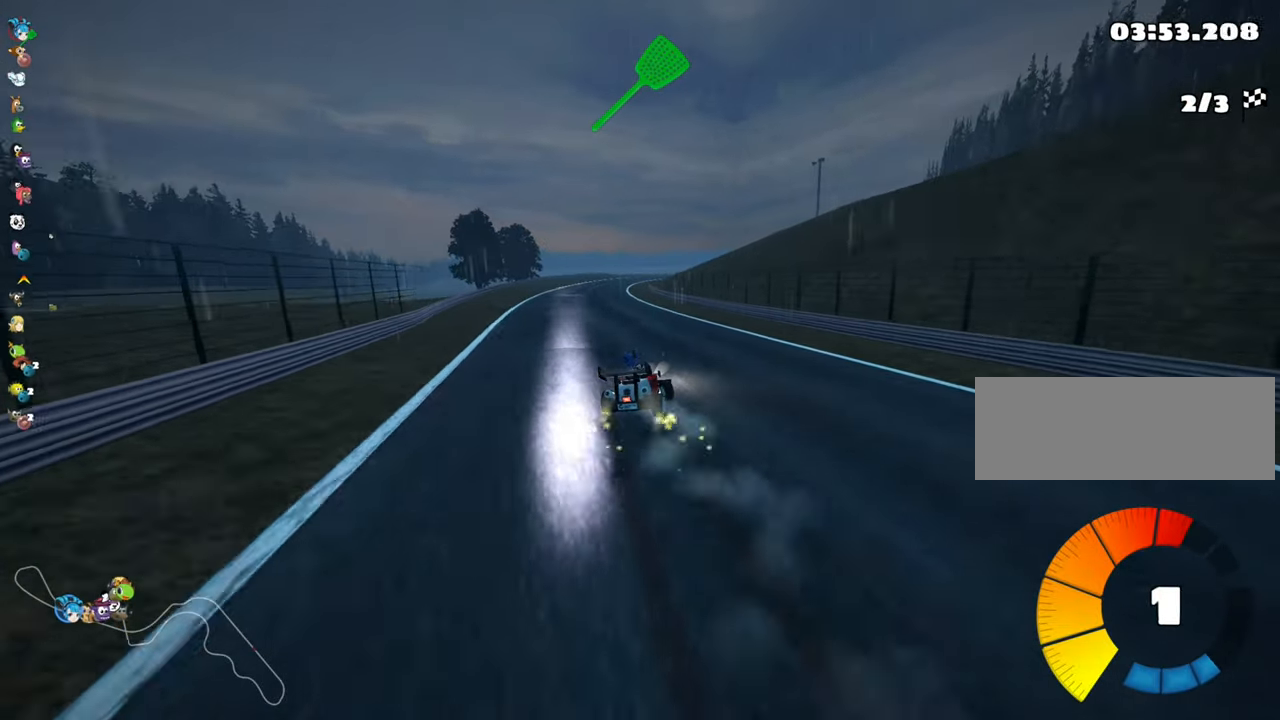
{"keys": ["left", "nitro", "up"], "events": [[317, "skid", "up"], [400, "nitro", "down"]]}
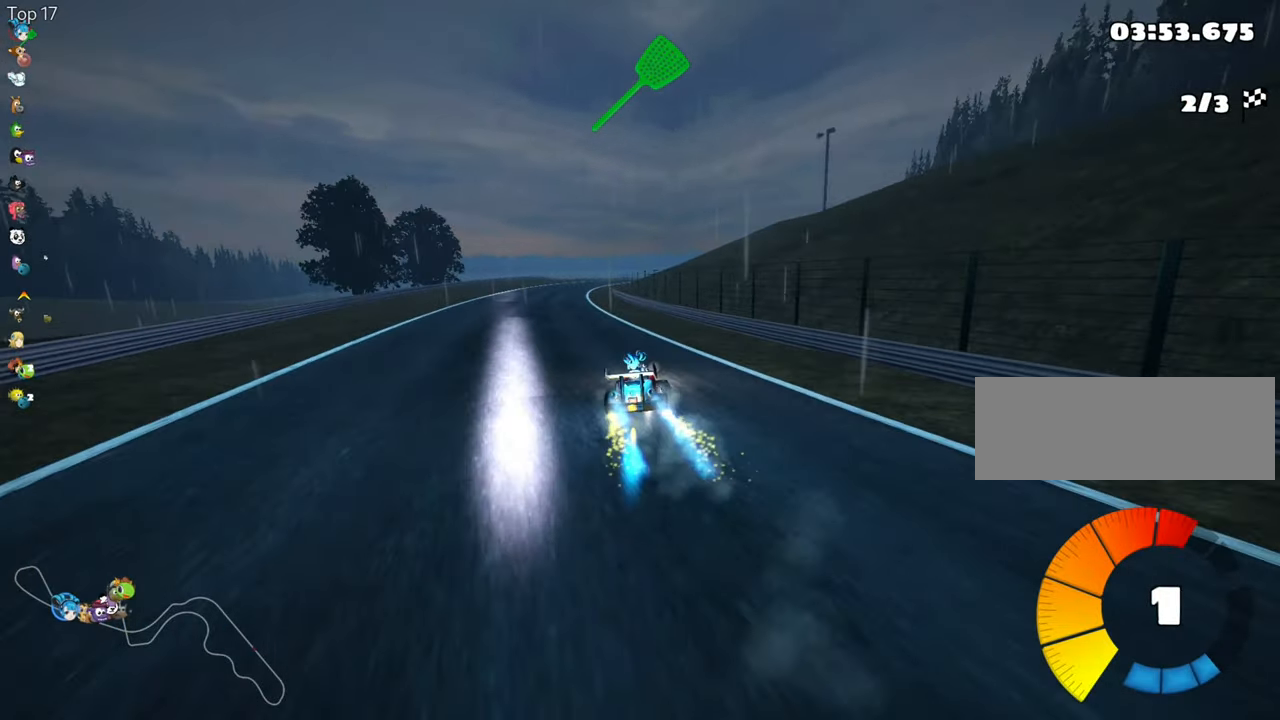
{"keys": ["up"], "events": [[84, "nitro", "up"], [150, "left", "up"], [367, "right", "down"], [484, "right", "up"]]}
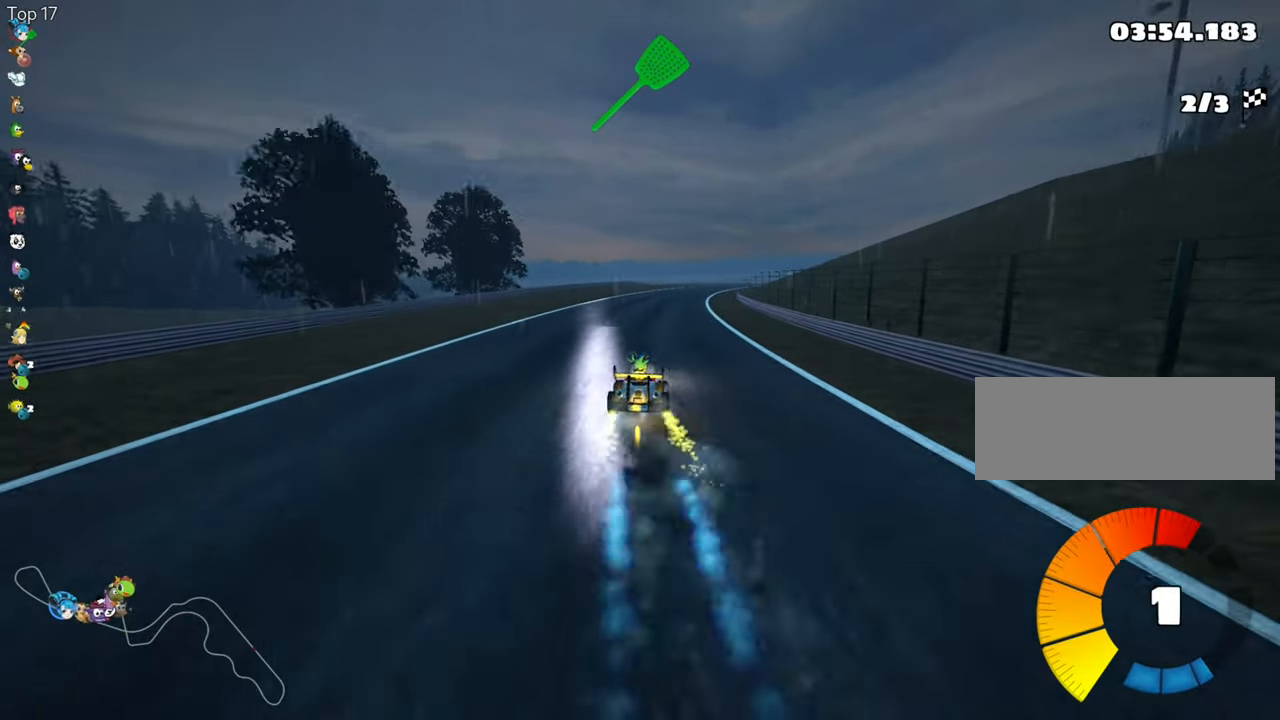
{"keys": ["right", "skid", "up"], "events": [[217, "left", "down"], [467, "left", "up"], [500, "right", "down"], [500, "skid", "down"]]}
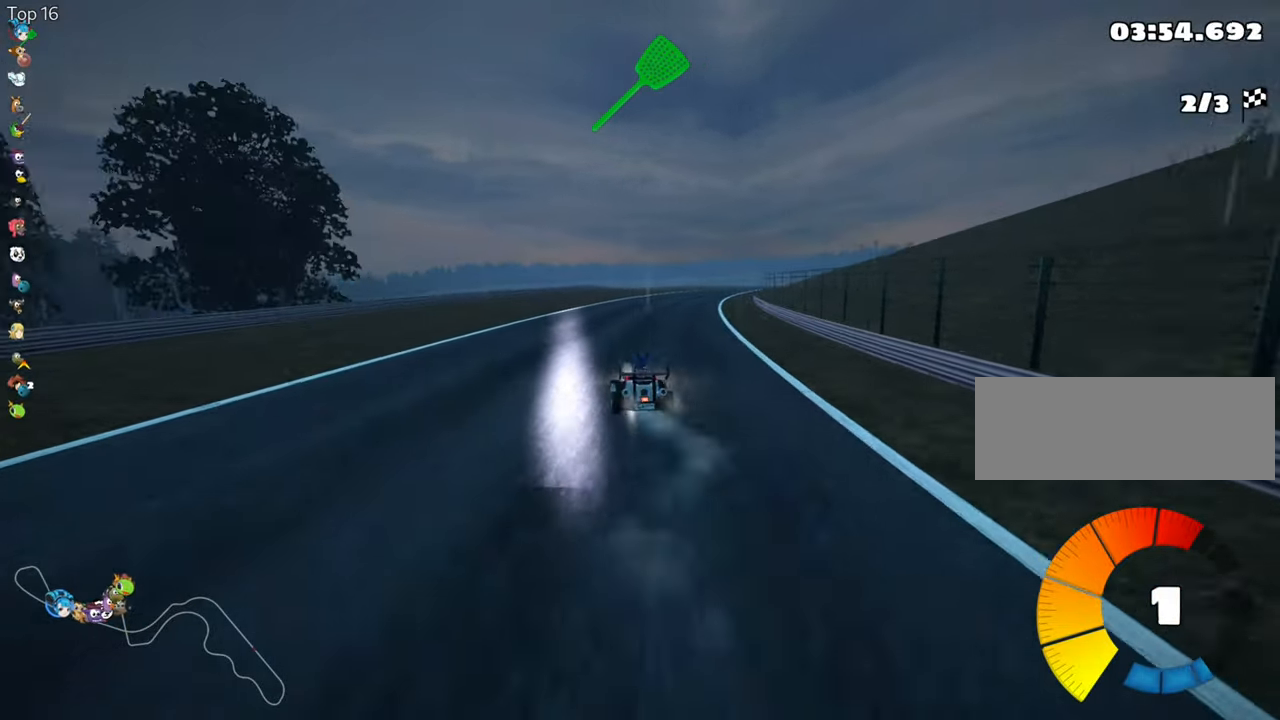
{"keys": ["left", "skid", "up"], "events": [[133, "left", "down"], [166, "right", "up"]]}
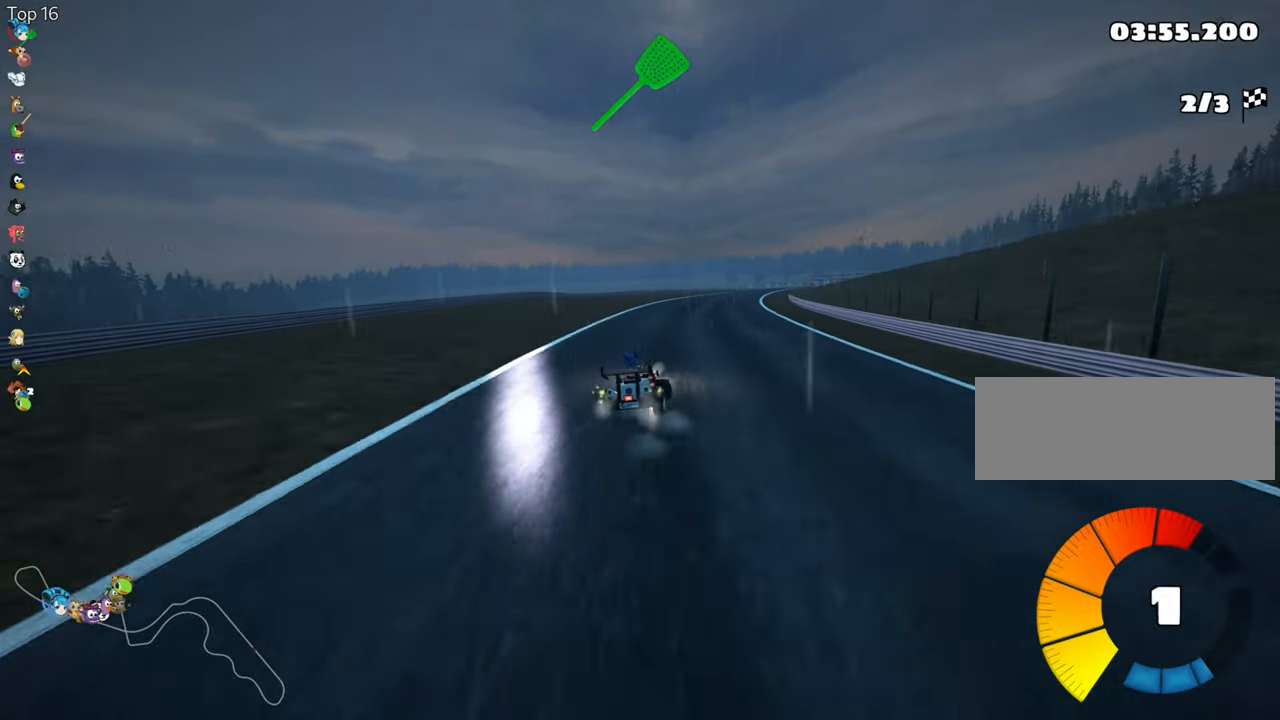
{"keys": ["left", "skid", "up"], "events": []}
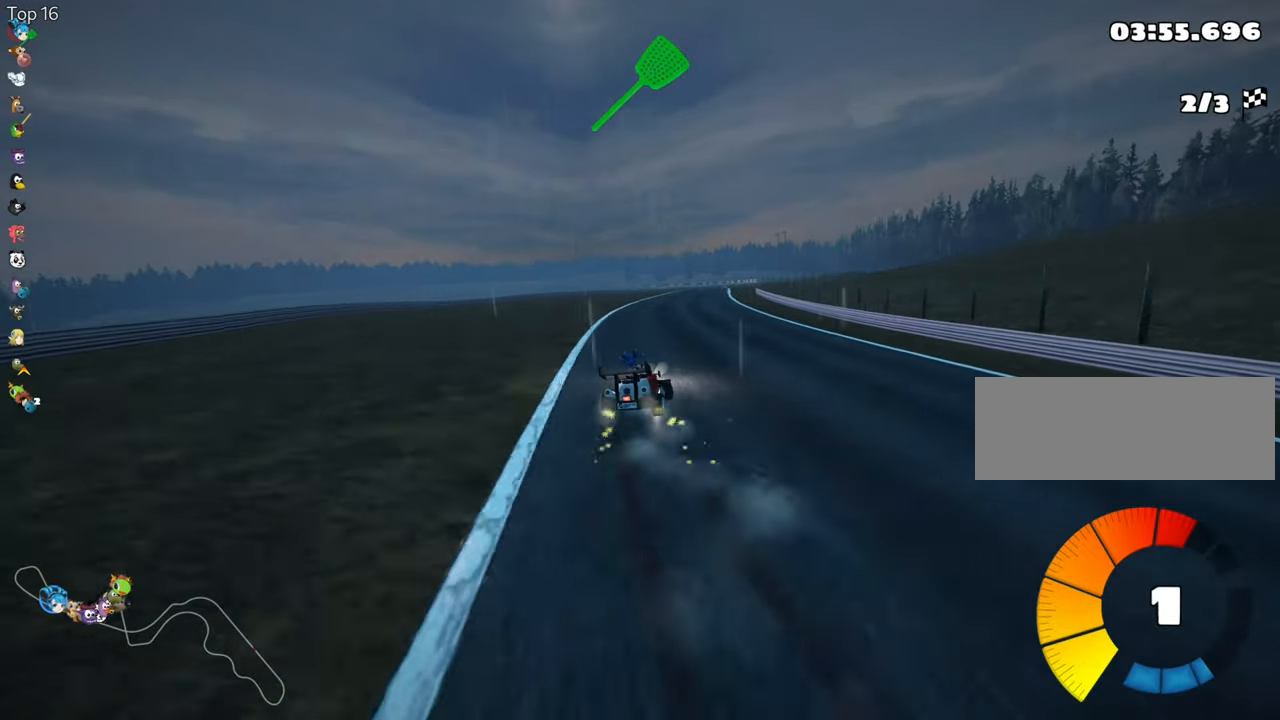
{"keys": ["left", "skid", "up"], "events": []}
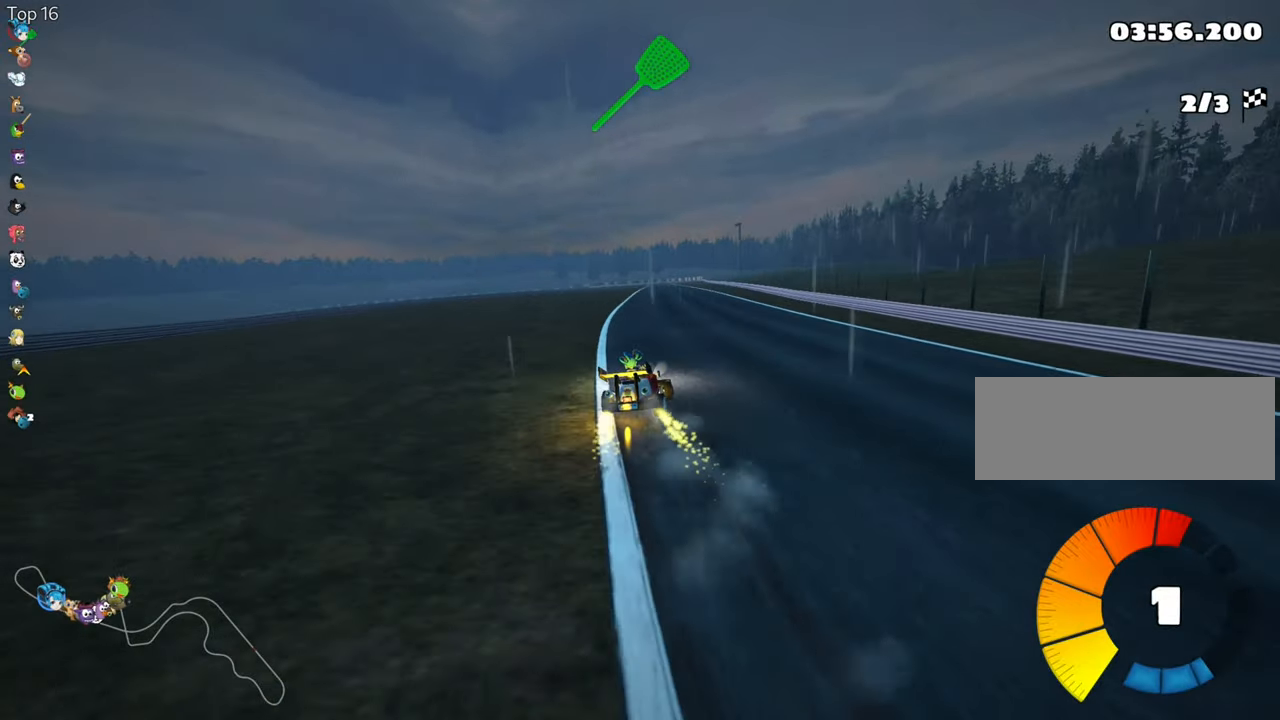
{"keys": ["left", "skid", "up"], "events": []}
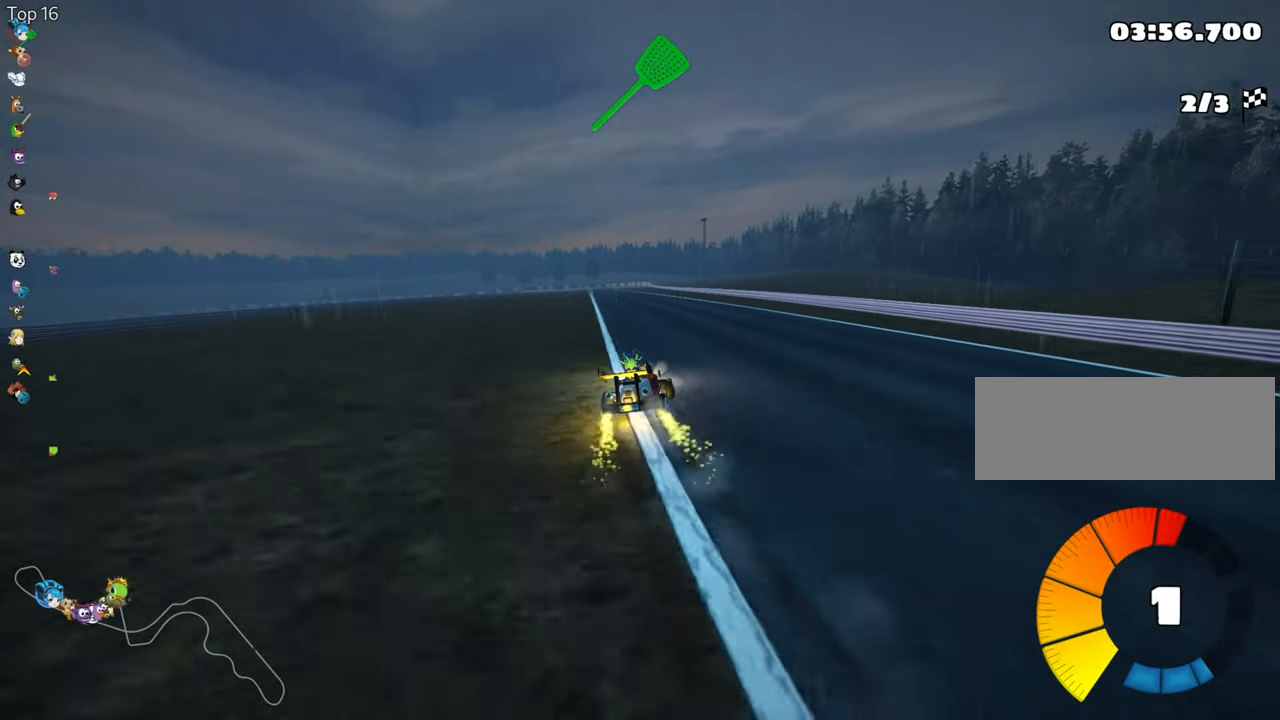
{"keys": ["left", "skid", "up"], "events": []}
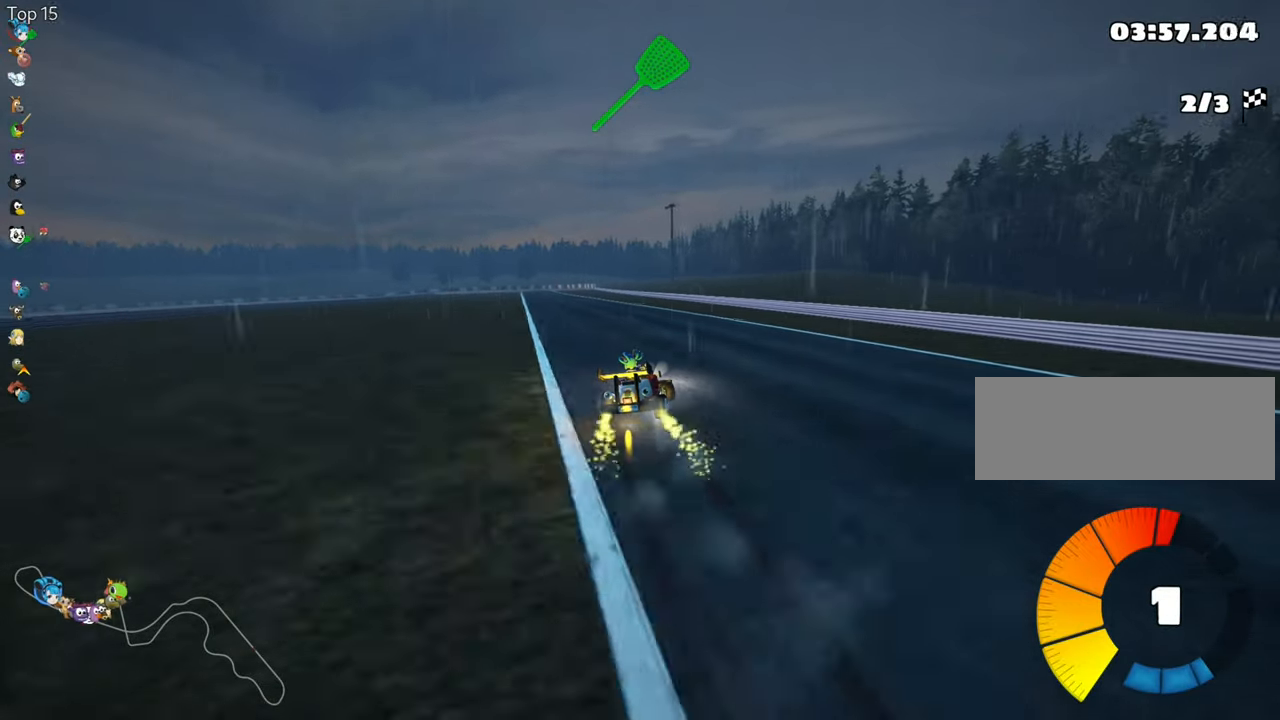
{"keys": ["left", "up"], "events": [[466, "skid", "up"]]}
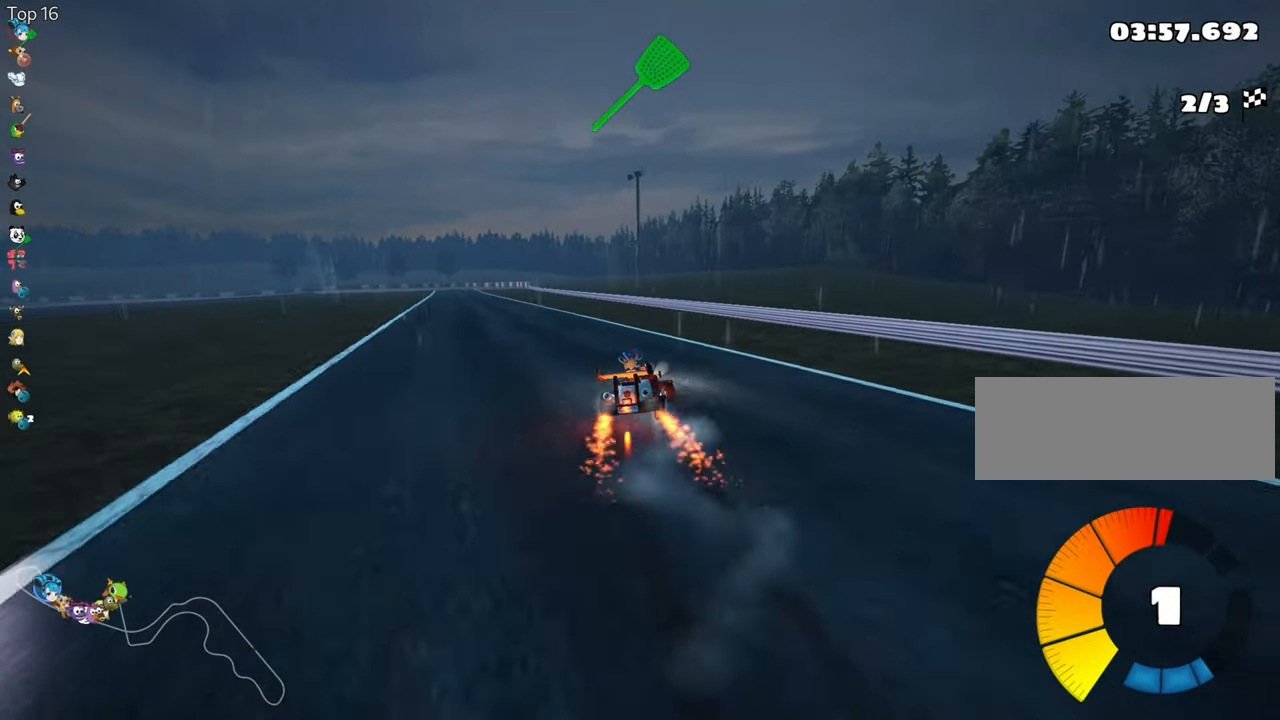
{"keys": ["left", "up"], "events": [[166, "nitro", "down"], [400, "nitro", "up"]]}
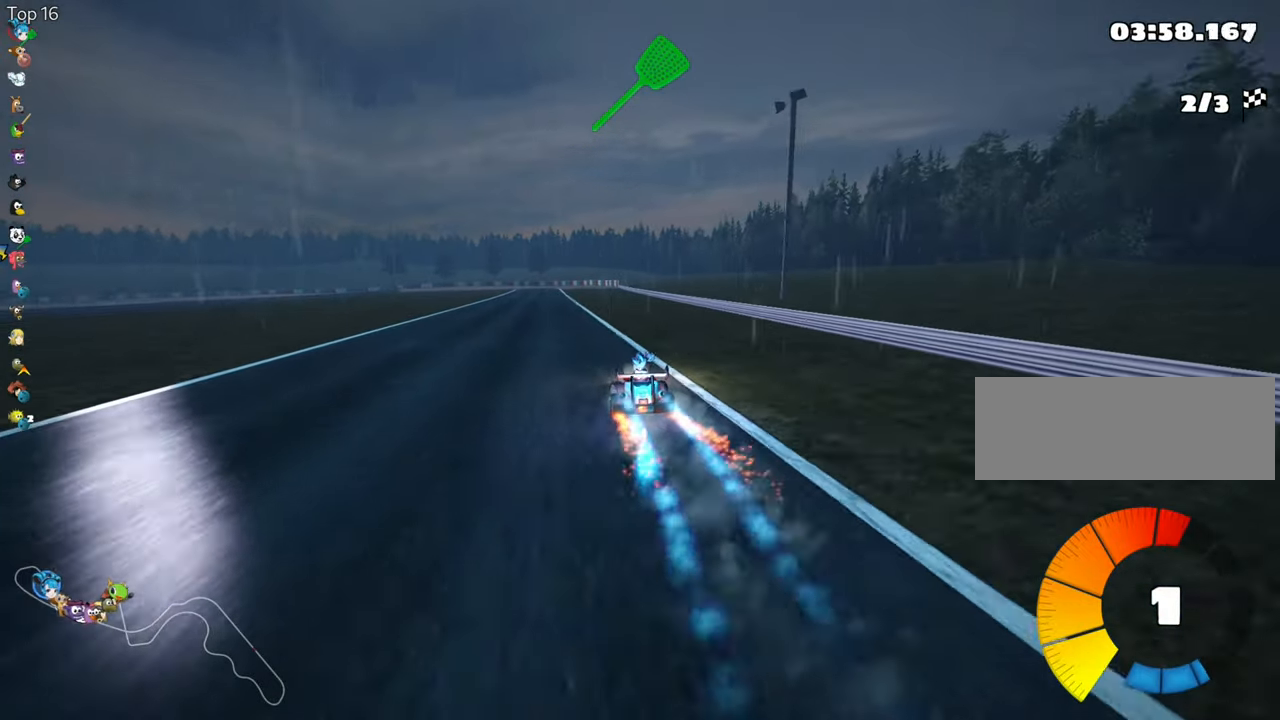
{"keys": ["up"], "events": [[133, "left", "up"]]}
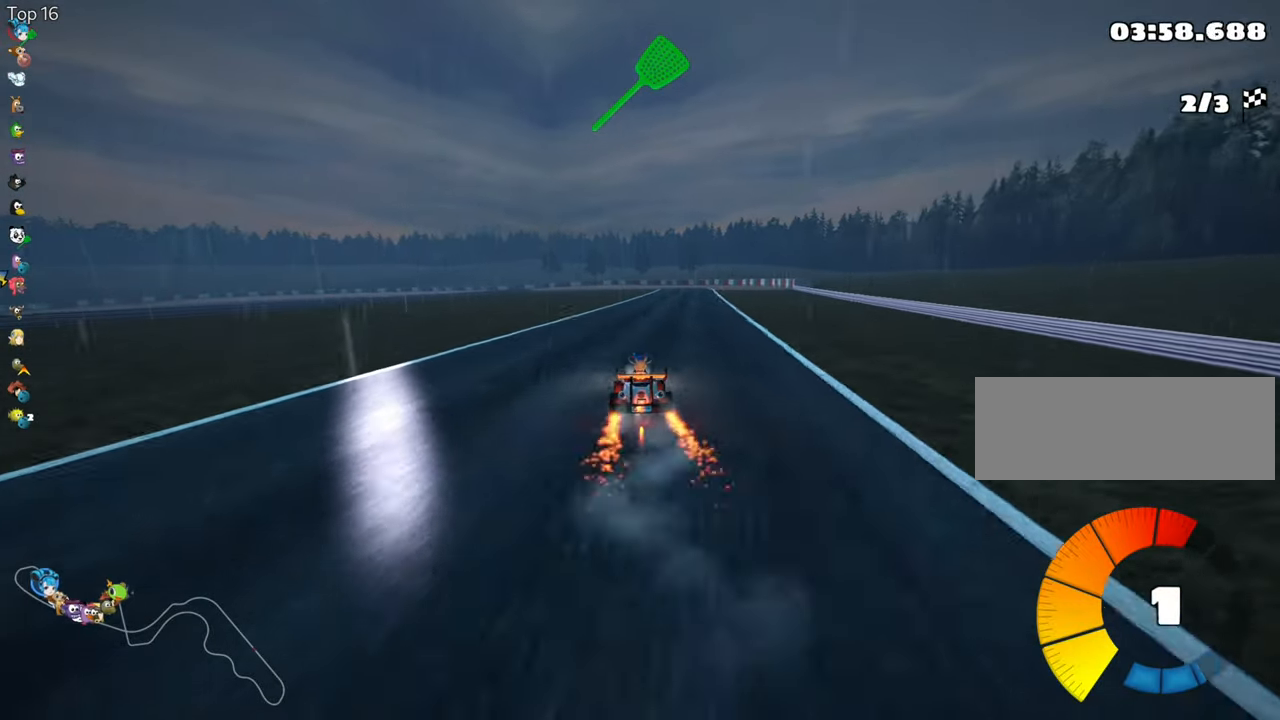
{"keys": ["right", "up"], "events": [[333, "right", "down"]]}
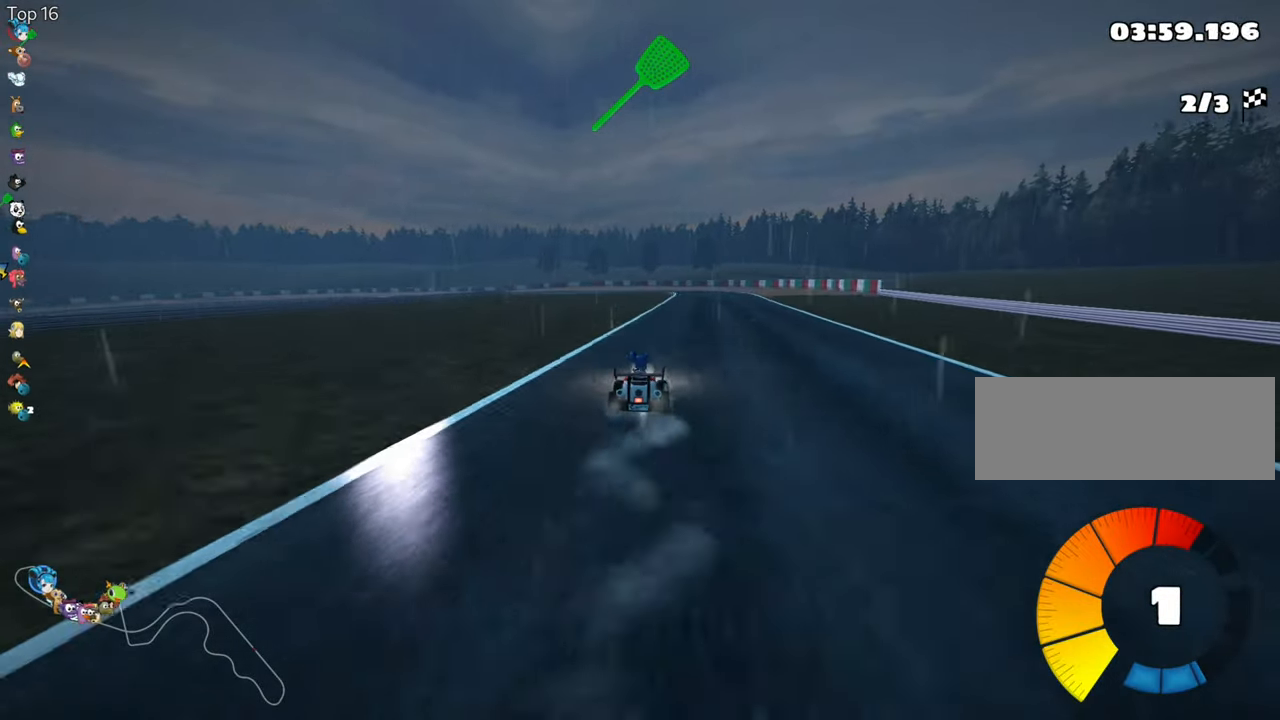
{"keys": ["right", "skid", "up"], "events": [[216, "right", "up"], [283, "left", "down"], [283, "skid", "down"], [383, "left", "up"], [466, "right", "down"]]}
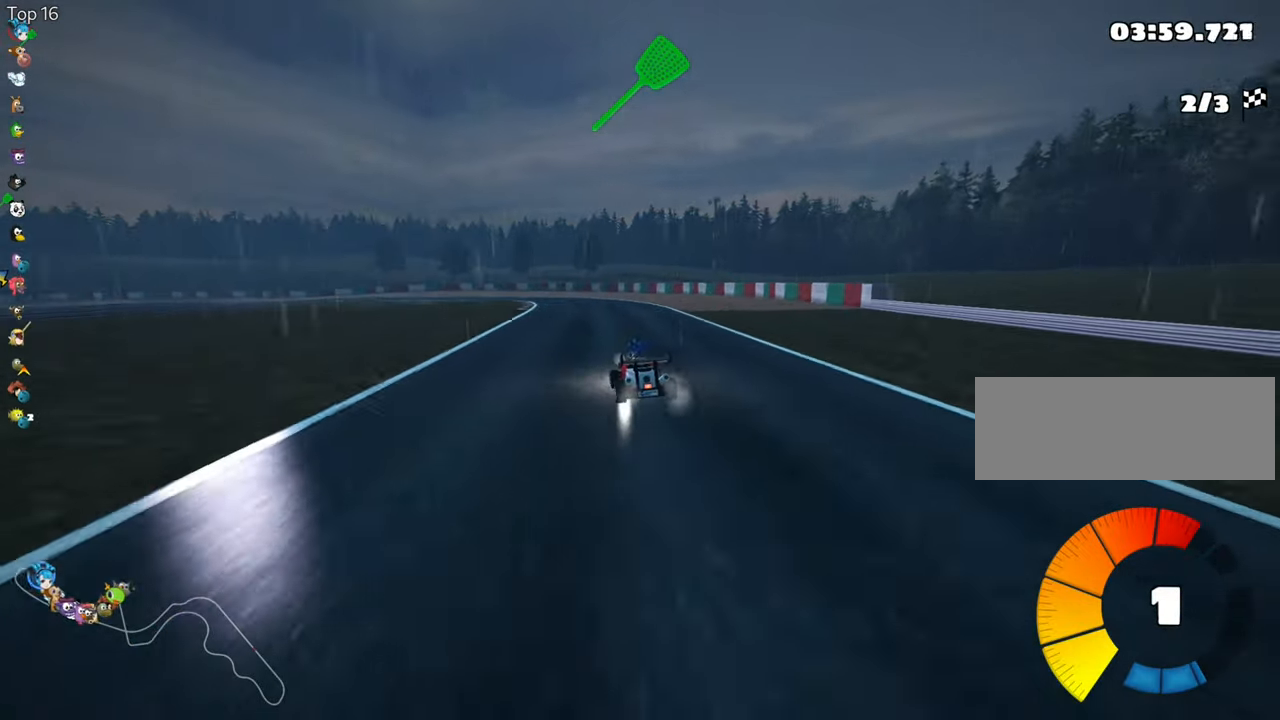
{"keys": ["left", "skid", "up"], "events": [[367, "left", "down"], [367, "right", "up"]]}
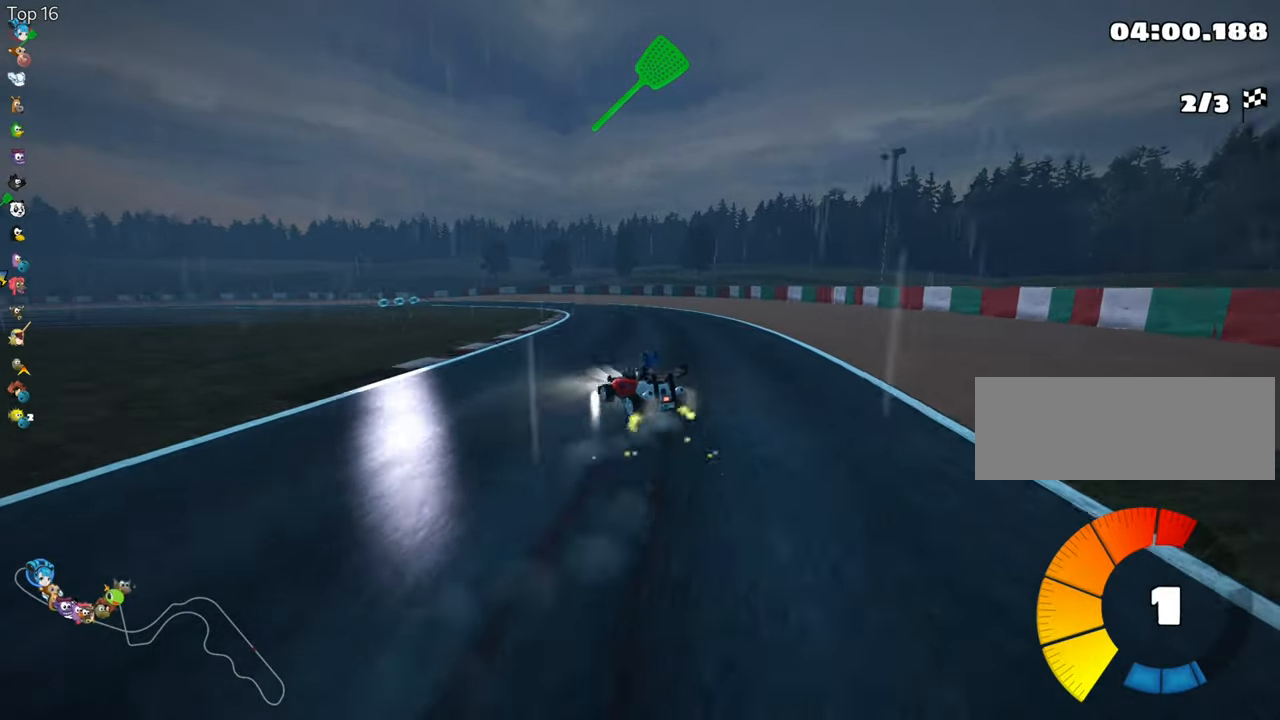
{"keys": ["skid", "up"], "events": [[17, "left", "up"]]}
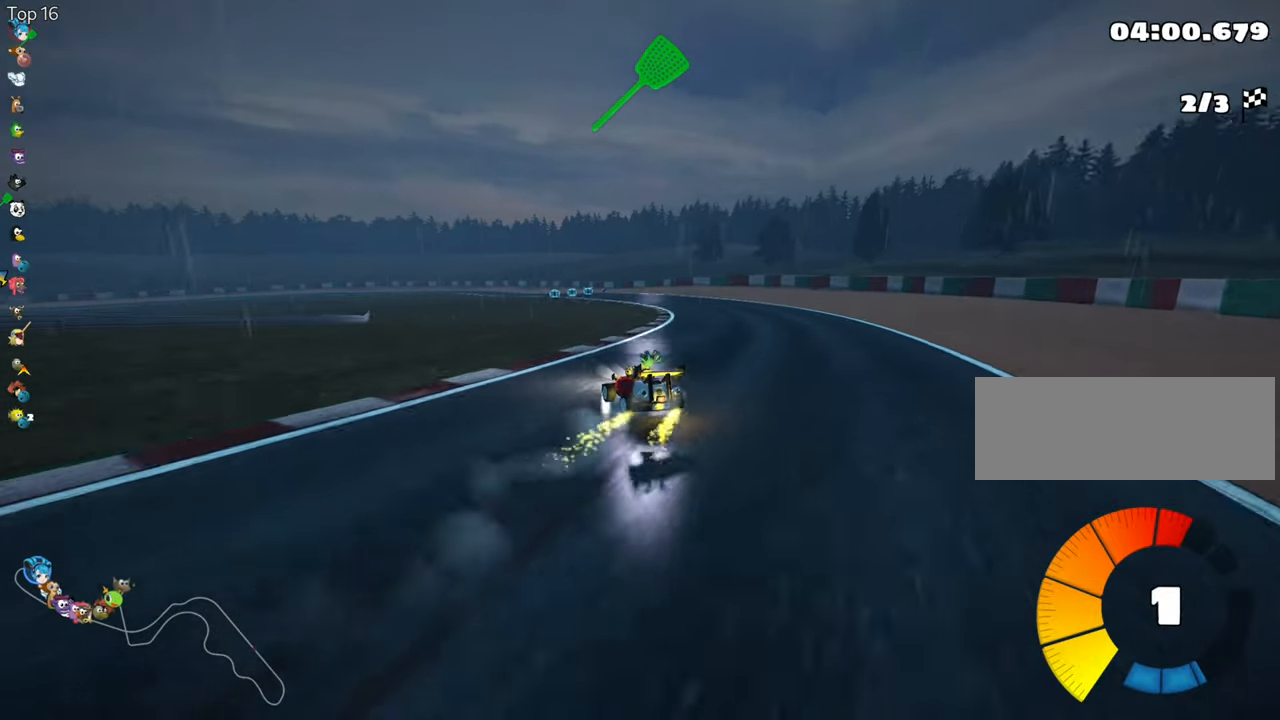
{"keys": ["left", "skid", "up"], "events": [[417, "left", "down"]]}
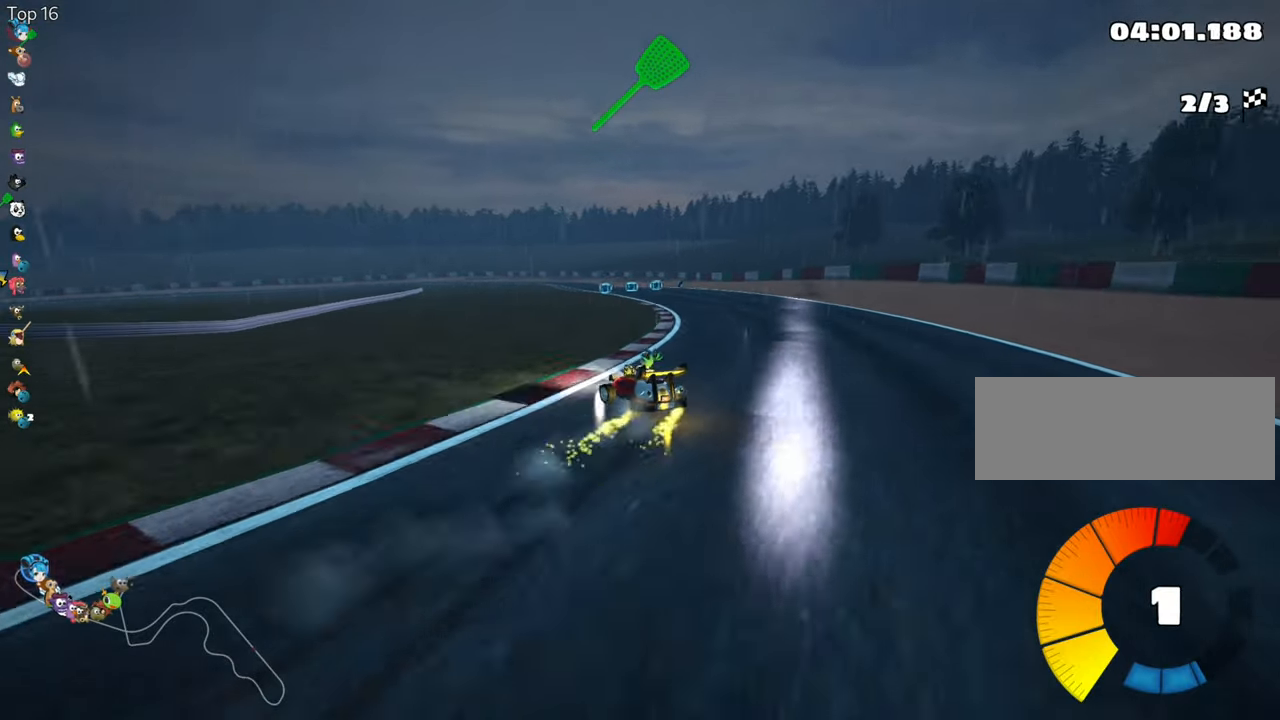
{"keys": ["skid", "up"], "events": [[50, "left", "up"]]}
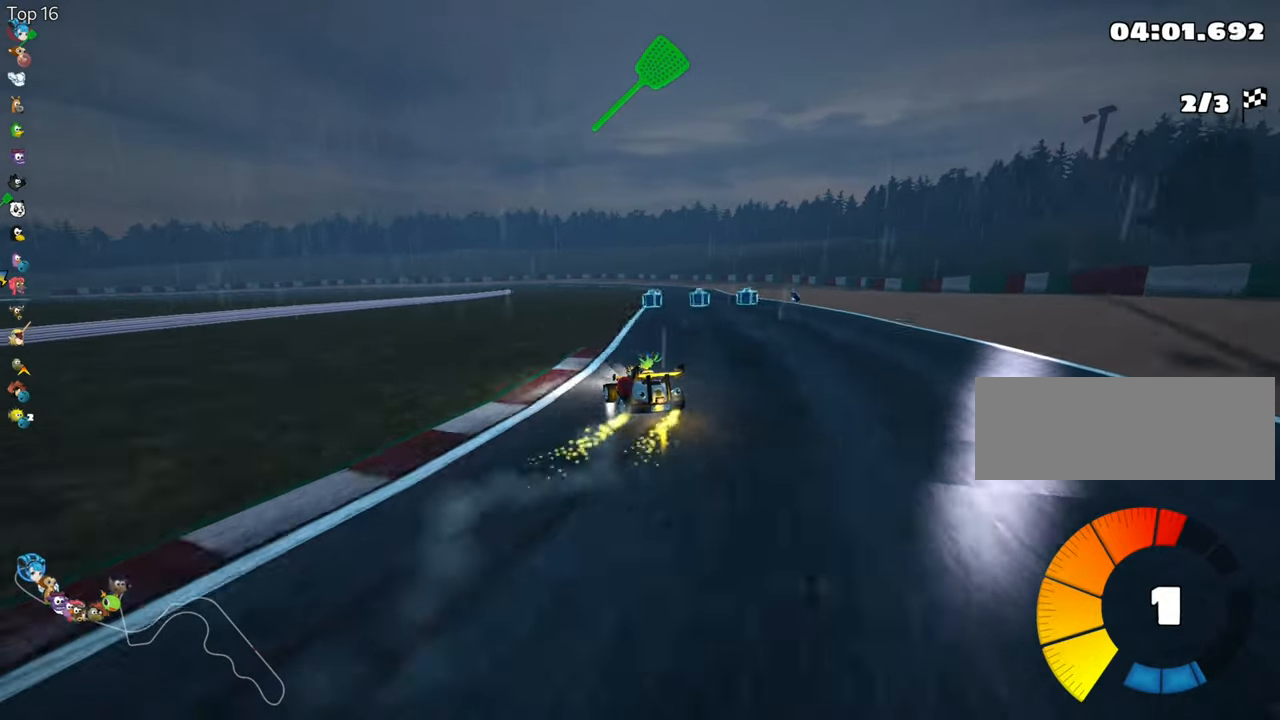
{"keys": ["right", "skid", "up"], "events": [[33, "right", "down"]]}
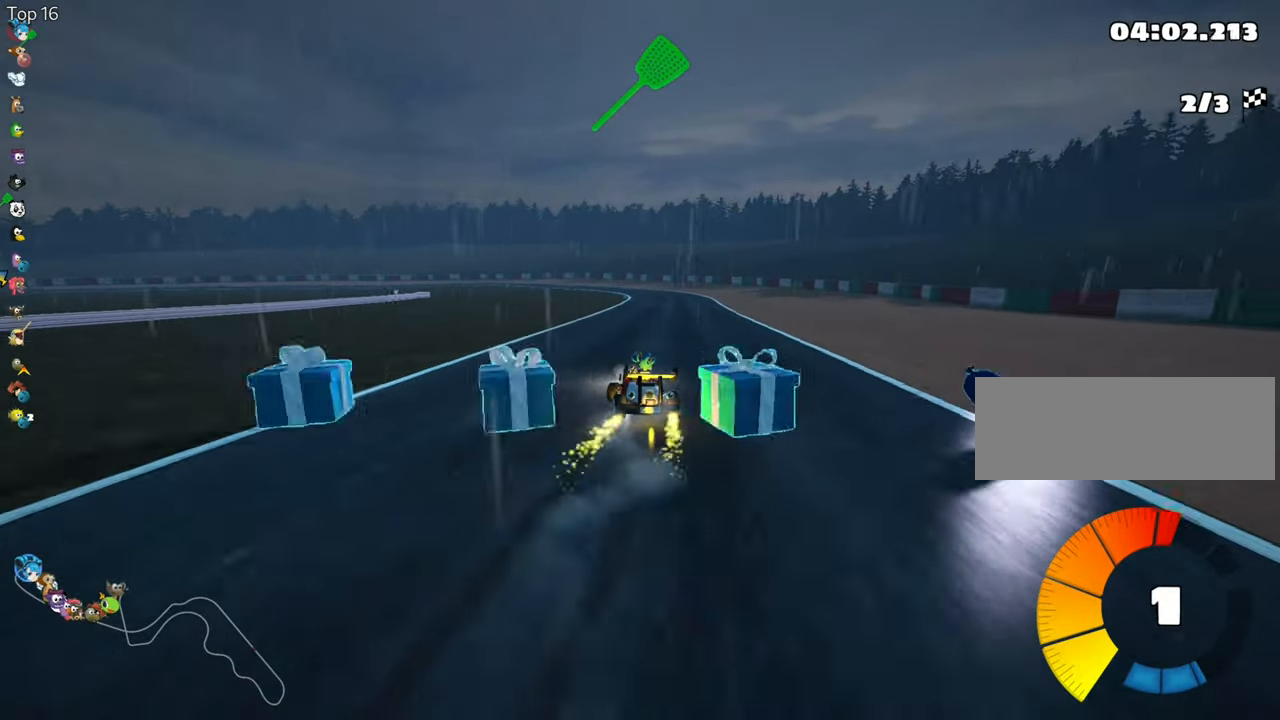
{"keys": ["right", "skid", "up"], "events": []}
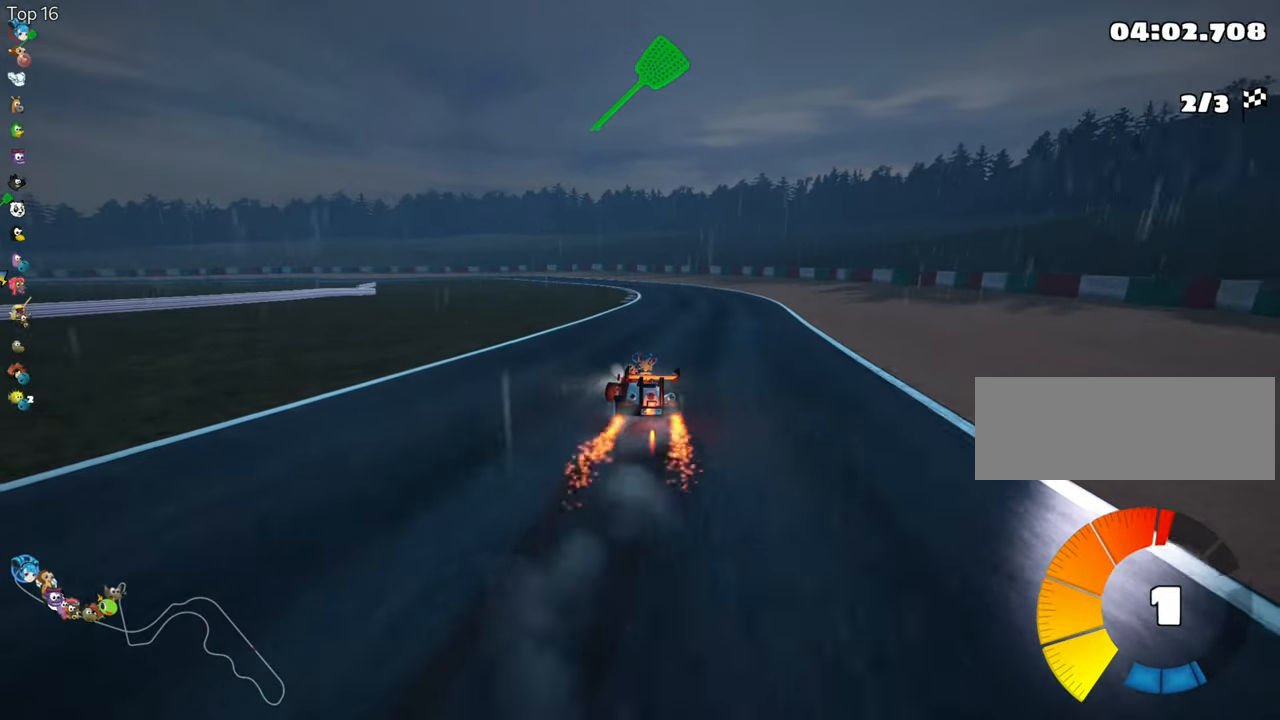
{"keys": ["right", "skid", "up"], "events": []}
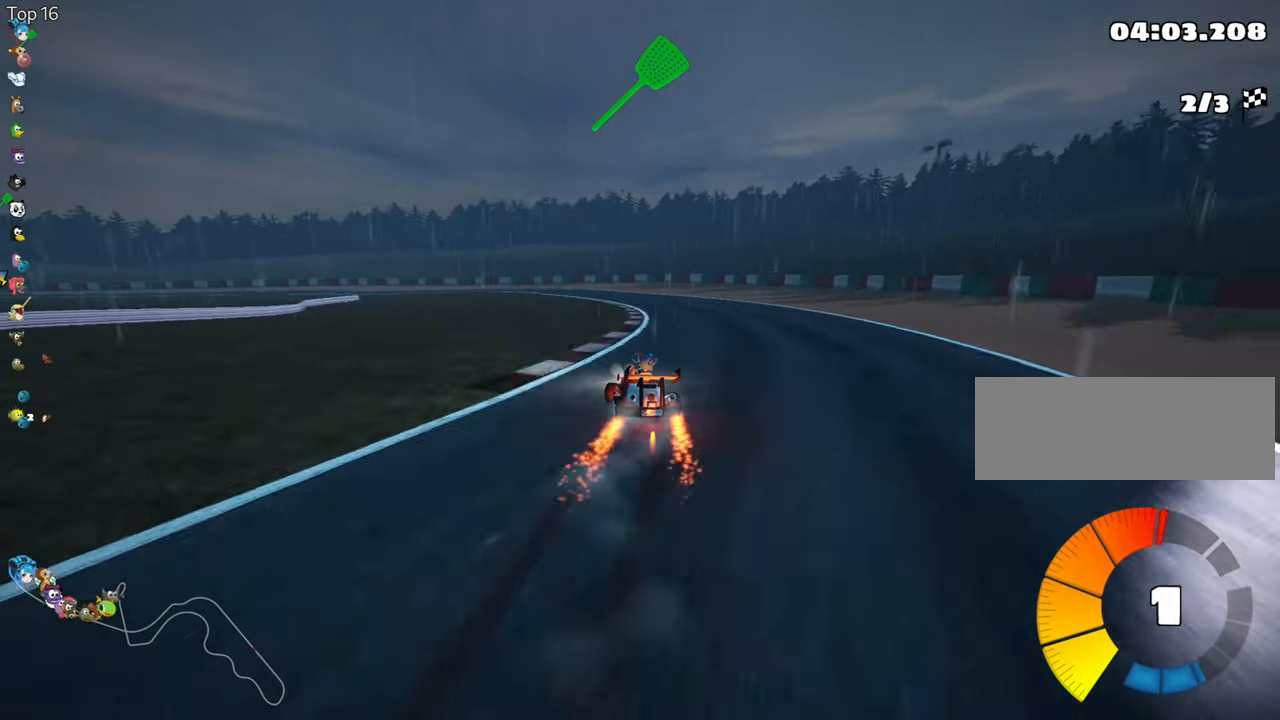
{"keys": ["left", "skid", "up"], "events": [[233, "nitro", "down"], [283, "left", "down"], [283, "right", "up"], [500, "nitro", "up"]]}